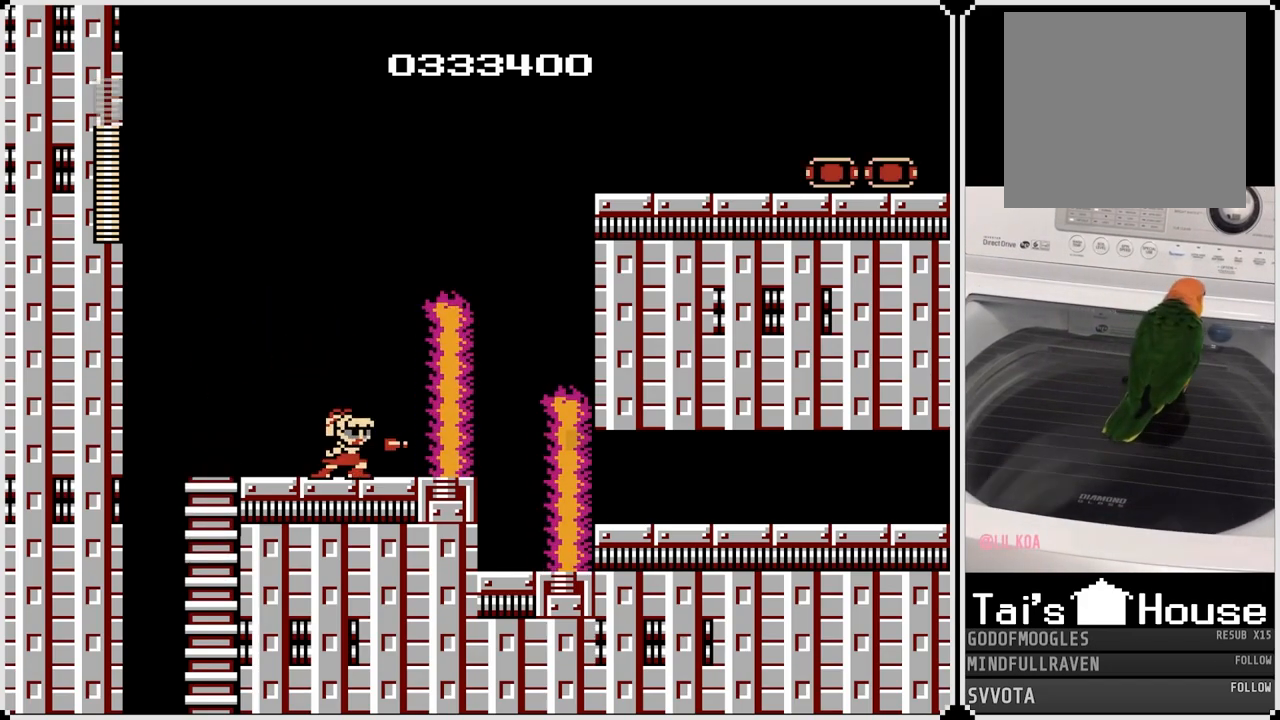
Gameplay with a controller (PlayStation layout); each line is a JSON object with the inputs held at the frame after it. "events" lists button and stick changes between this image and that frame as [ms after this image, input, new state], when the widget could be followed in between.
{"buttons": ["SQUARE"], "left_stick": "center", "right_stick": "center", "events": [[100, "SQUARE", "up"], [150, "SQUARE", "down"], [250, "SQUARE", "up"], [300, "SQUARE", "down"], [400, "SQUARE", "up"], [450, "SQUARE", "down"]]}
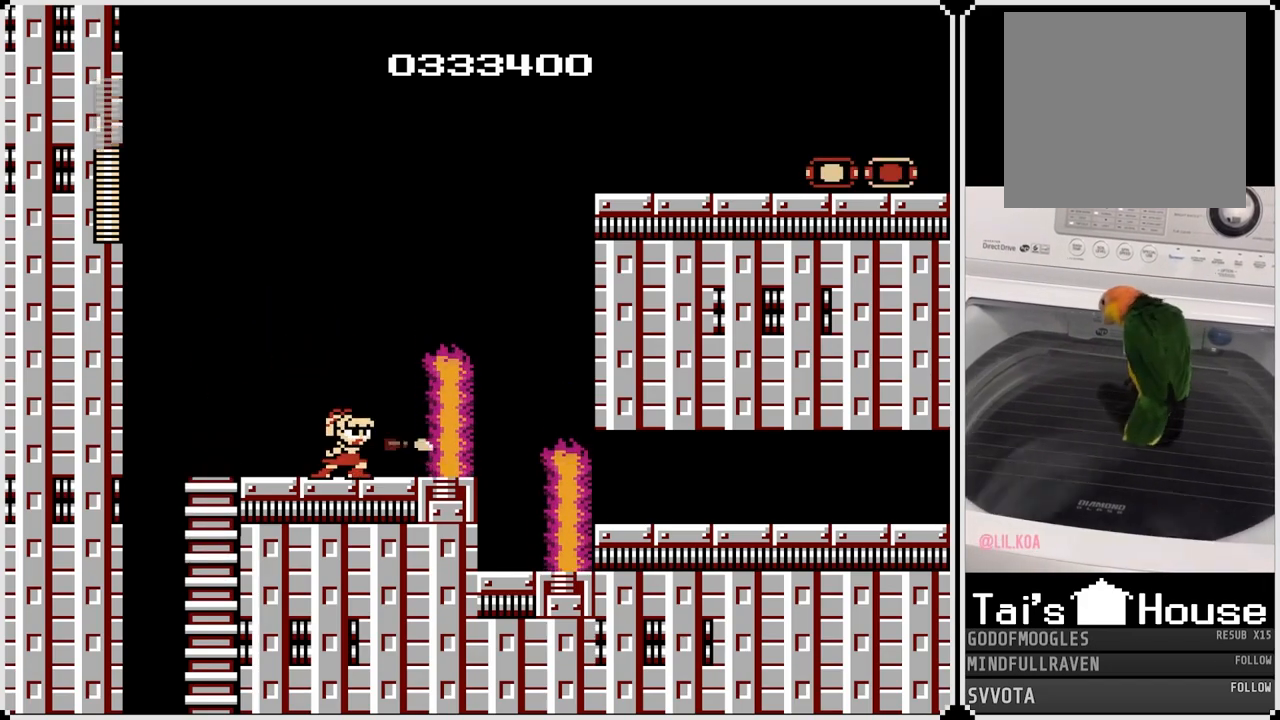
{"buttons": ["CROSS", "DPAD_RIGHT"], "left_stick": "center", "right_stick": "center", "events": [[33, "SQUARE", "up"], [133, "DPAD_RIGHT", "down"], [283, "CROSS", "down"]]}
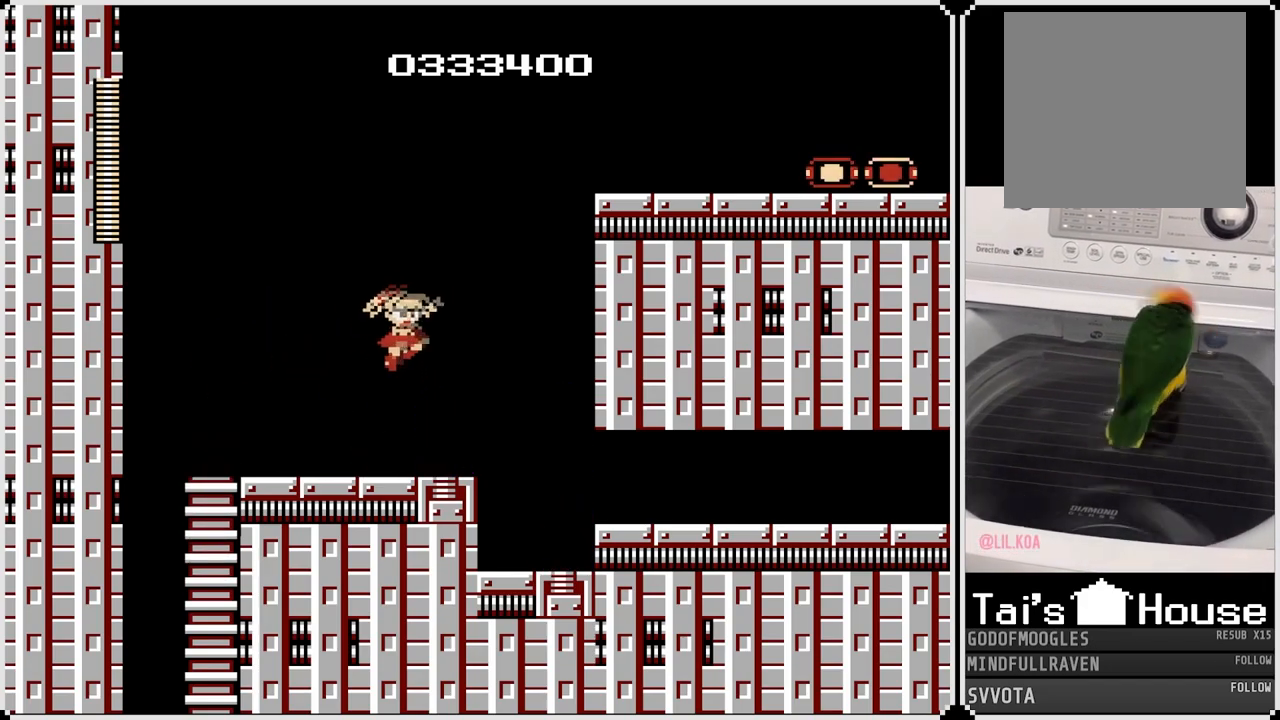
{"buttons": ["DPAD_LEFT"], "left_stick": "center", "right_stick": "center", "events": [[250, "CROSS", "up"], [383, "DPAD_RIGHT", "up"], [500, "DPAD_LEFT", "down"]]}
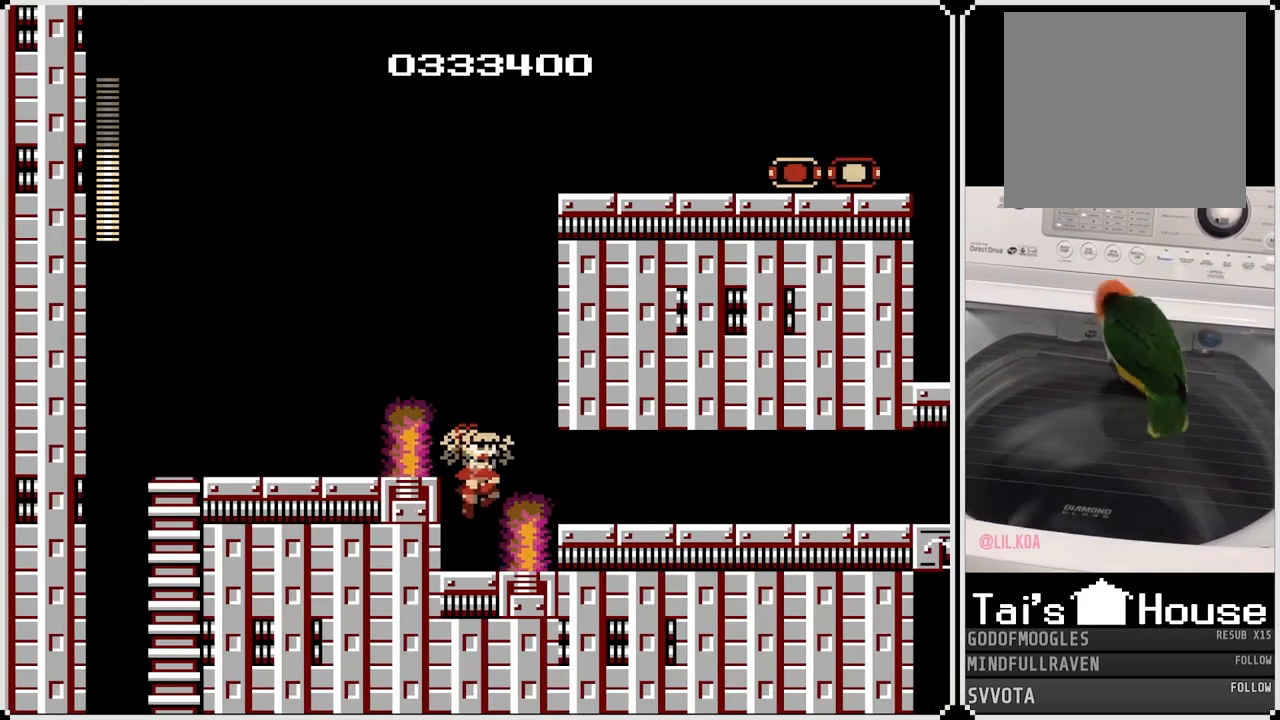
{"buttons": [], "left_stick": "center", "right_stick": "center", "events": [[183, "DPAD_LEFT", "up"], [267, "DPAD_RIGHT", "down"], [350, "DPAD_RIGHT", "up"], [417, "SQUARE", "down"], [500, "SQUARE", "up"]]}
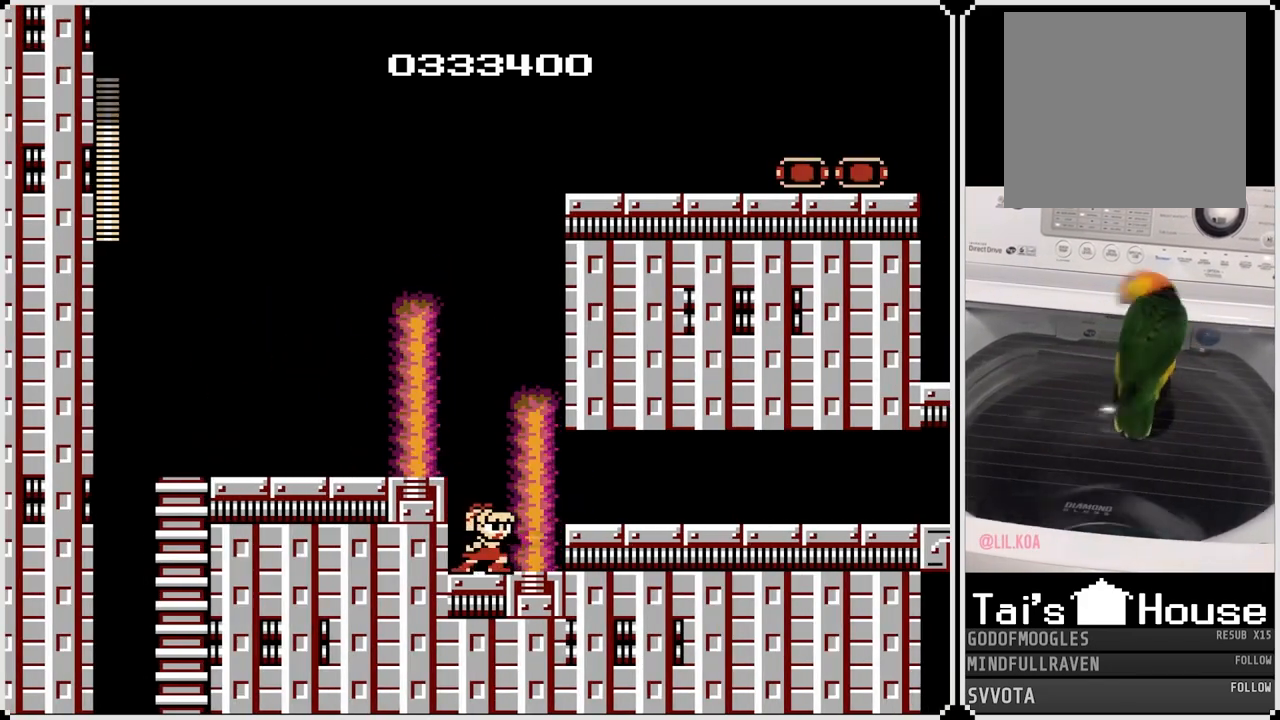
{"buttons": ["SQUARE"], "left_stick": "center", "right_stick": "center", "events": [[117, "SQUARE", "down"], [217, "SQUARE", "up"], [283, "SQUARE", "down"], [383, "SQUARE", "up"], [433, "SQUARE", "down"]]}
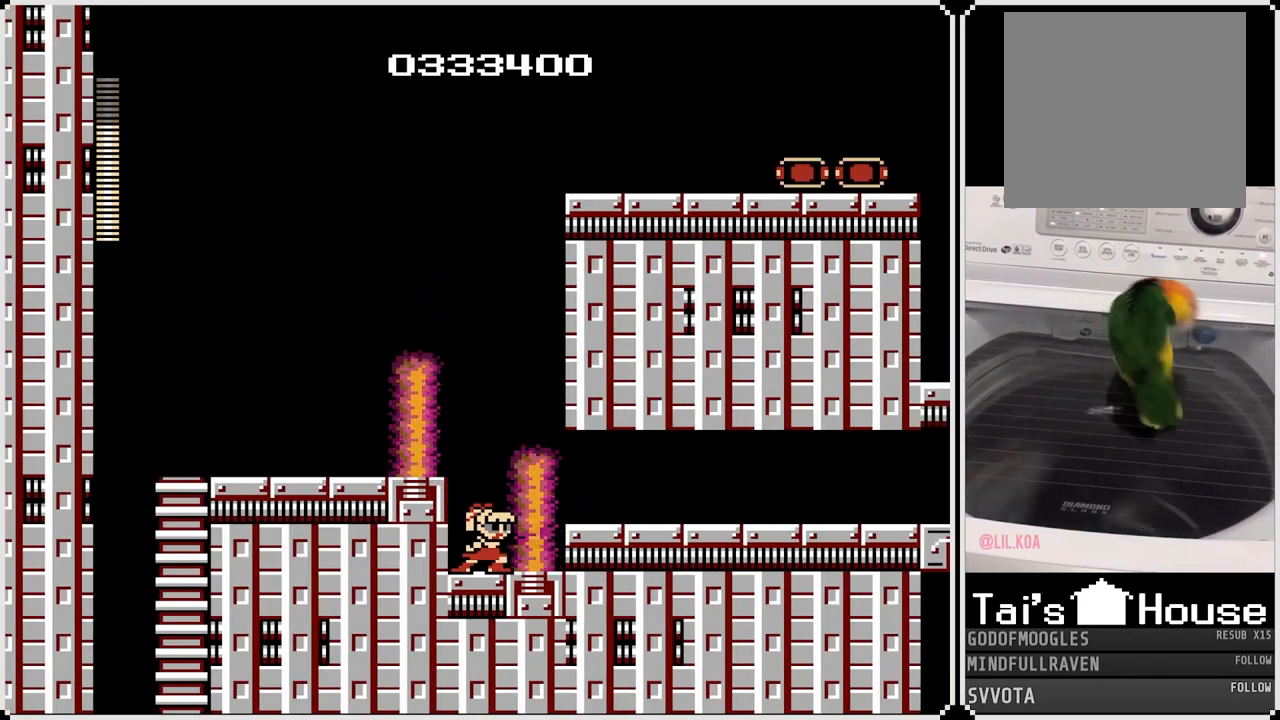
{"buttons": ["DPAD_RIGHT"], "left_stick": "center", "right_stick": "center", "events": [[33, "SQUARE", "up"], [167, "DPAD_RIGHT", "down"], [183, "CROSS", "down"], [300, "CROSS", "up"]]}
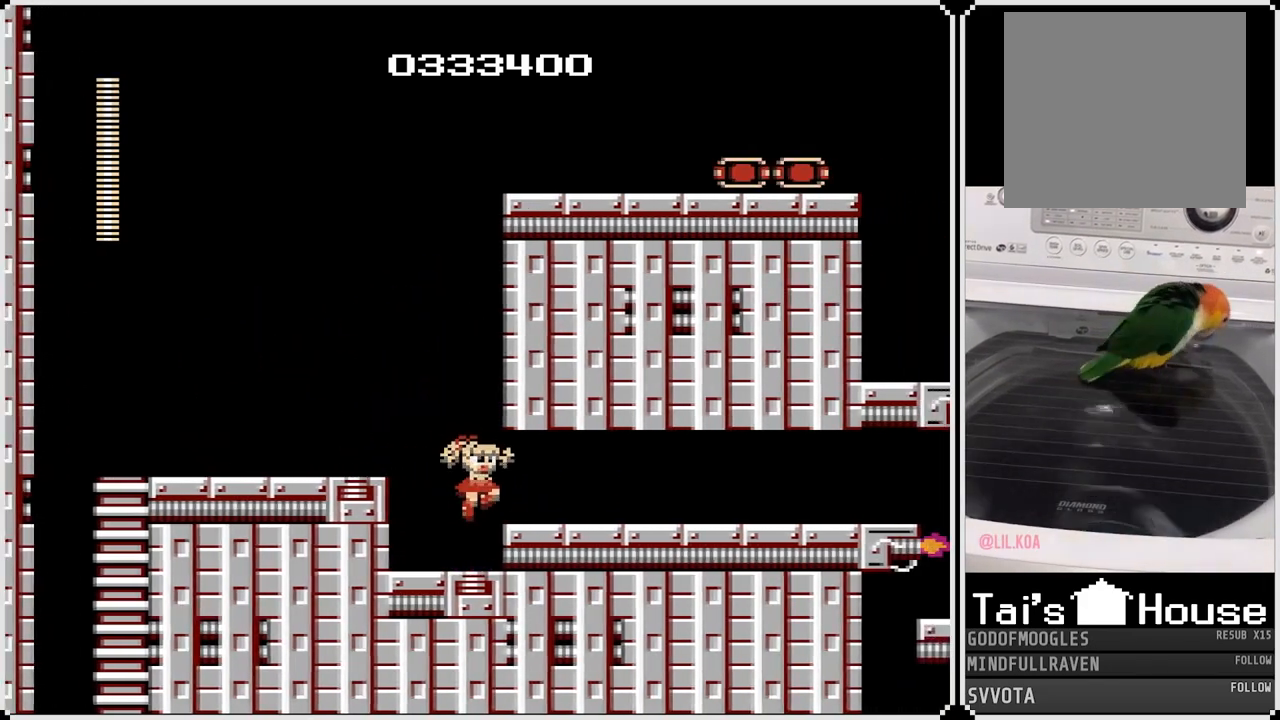
{"buttons": ["CROSS", "DPAD_RIGHT"], "left_stick": "center", "right_stick": "center", "events": [[383, "CROSS", "down"]]}
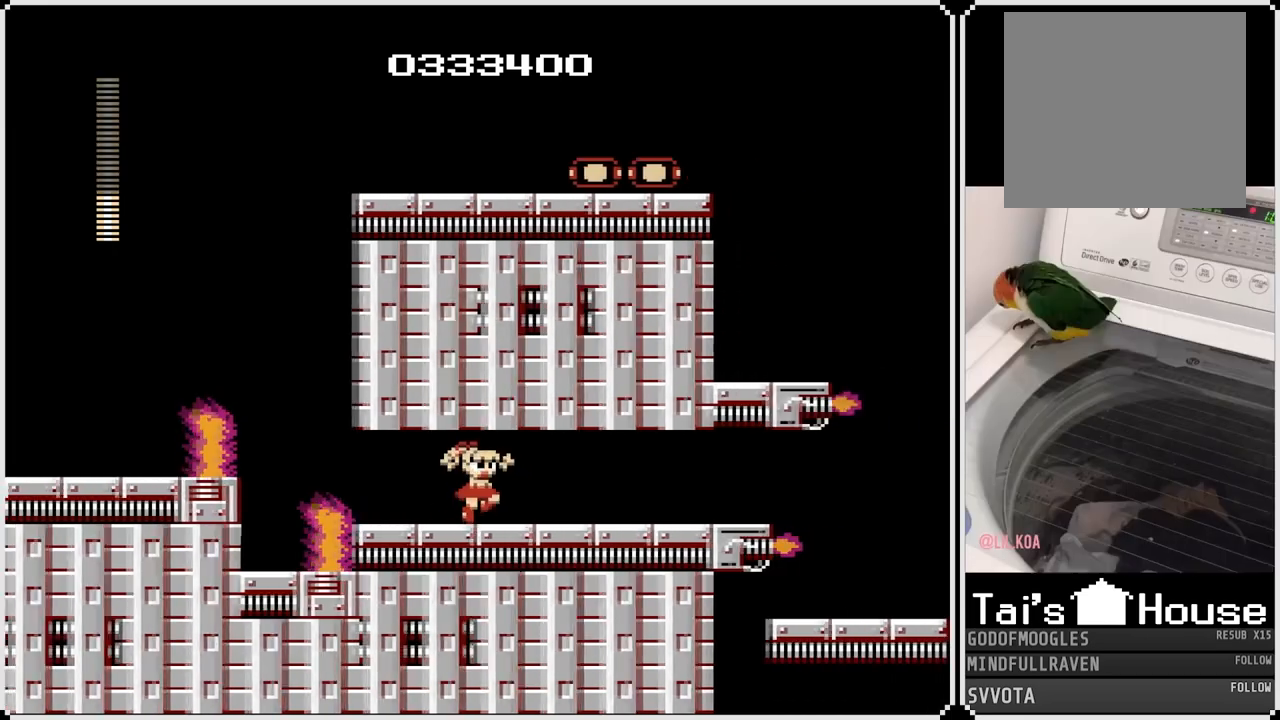
{"buttons": ["CROSS", "DPAD_RIGHT"], "left_stick": "center", "right_stick": "center", "events": [[17, "CROSS", "up"], [100, "CROSS", "down"], [183, "CROSS", "up"], [250, "CROSS", "down"], [367, "CROSS", "up"], [433, "CROSS", "down"]]}
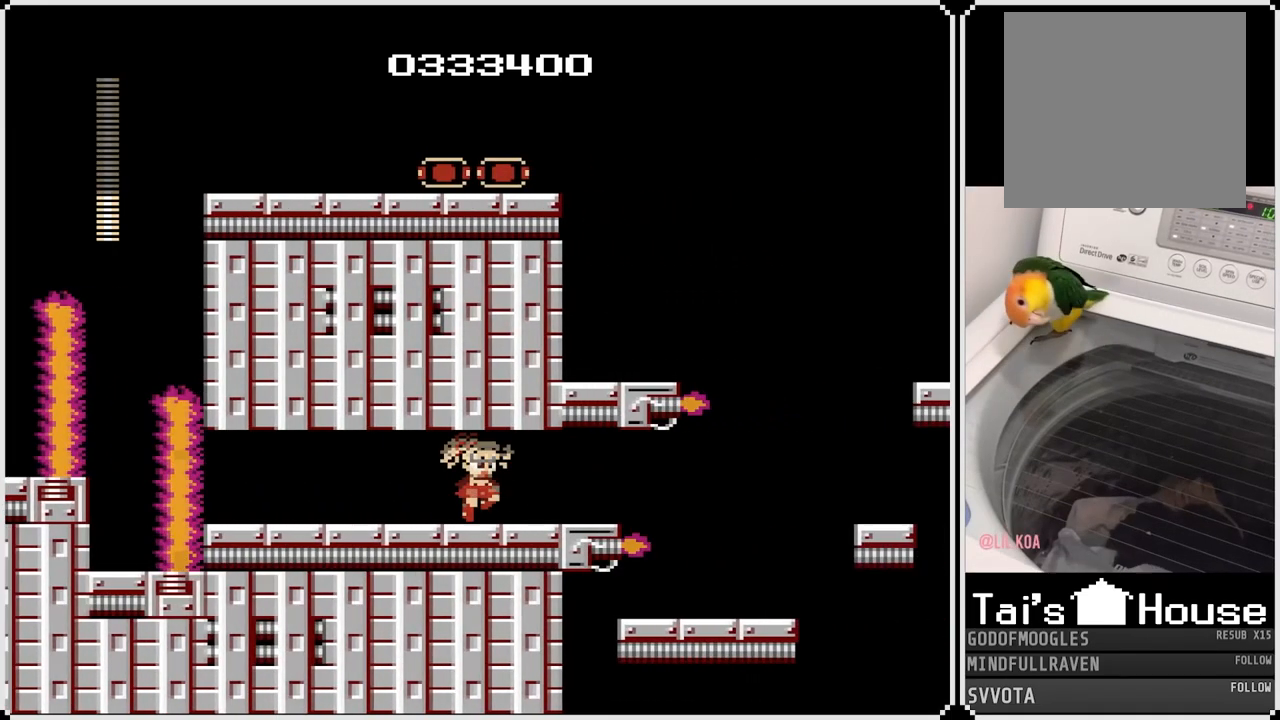
{"buttons": ["CROSS", "DPAD_RIGHT"], "left_stick": "center", "right_stick": "center", "events": [[50, "CROSS", "up"], [117, "CROSS", "down"], [150, "DPAD_RIGHT", "up"], [217, "CROSS", "up"], [283, "CROSS", "down"], [383, "CROSS", "up"], [383, "DPAD_RIGHT", "down"], [450, "CROSS", "down"]]}
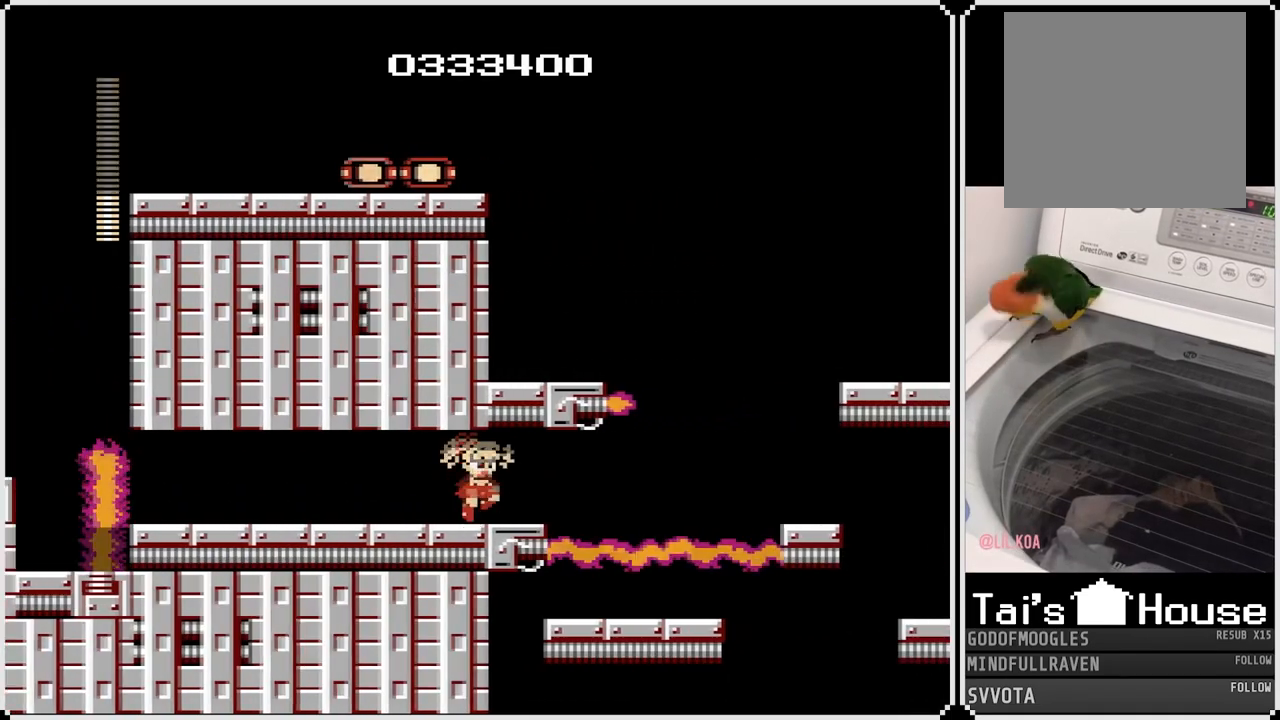
{"buttons": ["DPAD_RIGHT"], "left_stick": "center", "right_stick": "center", "events": [[67, "CROSS", "up"], [67, "DPAD_RIGHT", "up"], [150, "CROSS", "down"], [250, "CROSS", "up"], [317, "CROSS", "down"], [417, "CROSS", "up"], [500, "DPAD_RIGHT", "down"]]}
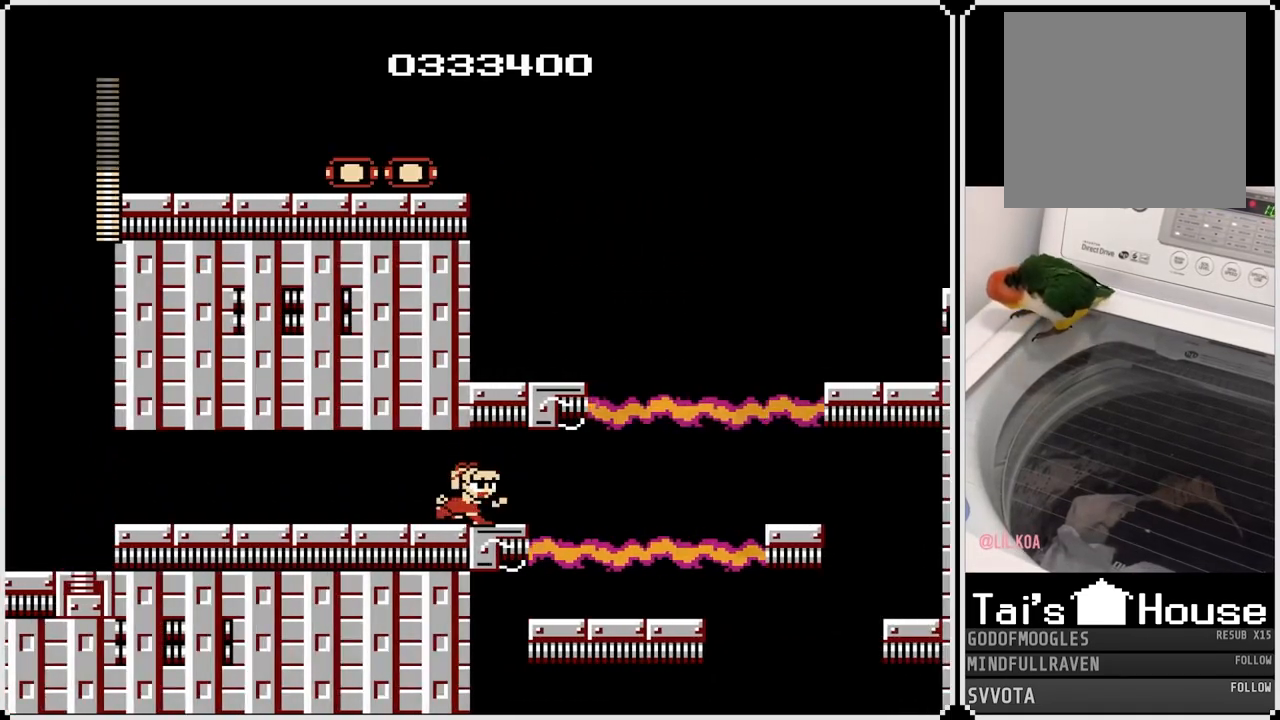
{"buttons": ["DPAD_RIGHT"], "left_stick": "center", "right_stick": "center", "events": [[17, "CROSS", "down"], [117, "DPAD_RIGHT", "up"], [133, "CROSS", "up"], [417, "DPAD_RIGHT", "down"]]}
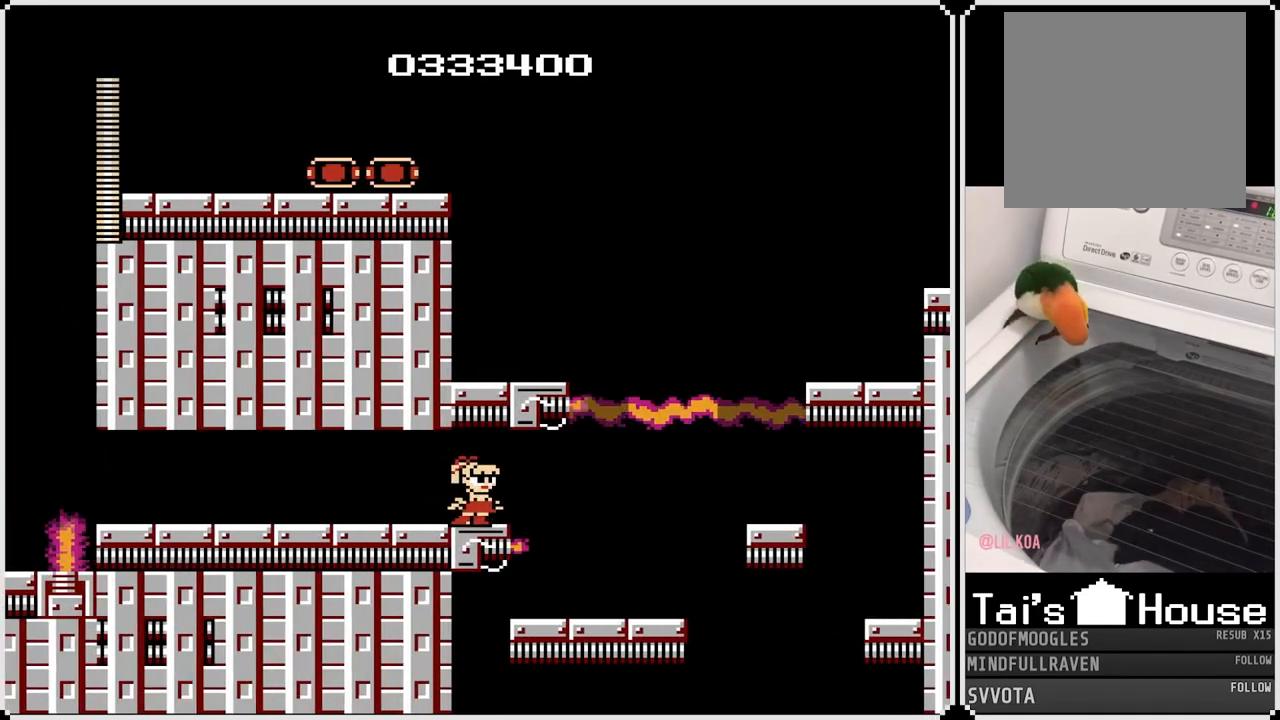
{"buttons": ["DPAD_RIGHT"], "left_stick": "center", "right_stick": "center", "events": [[67, "DPAD_RIGHT", "up"], [150, "CROSS", "down"], [167, "DPAD_RIGHT", "down"], [283, "CROSS", "up"]]}
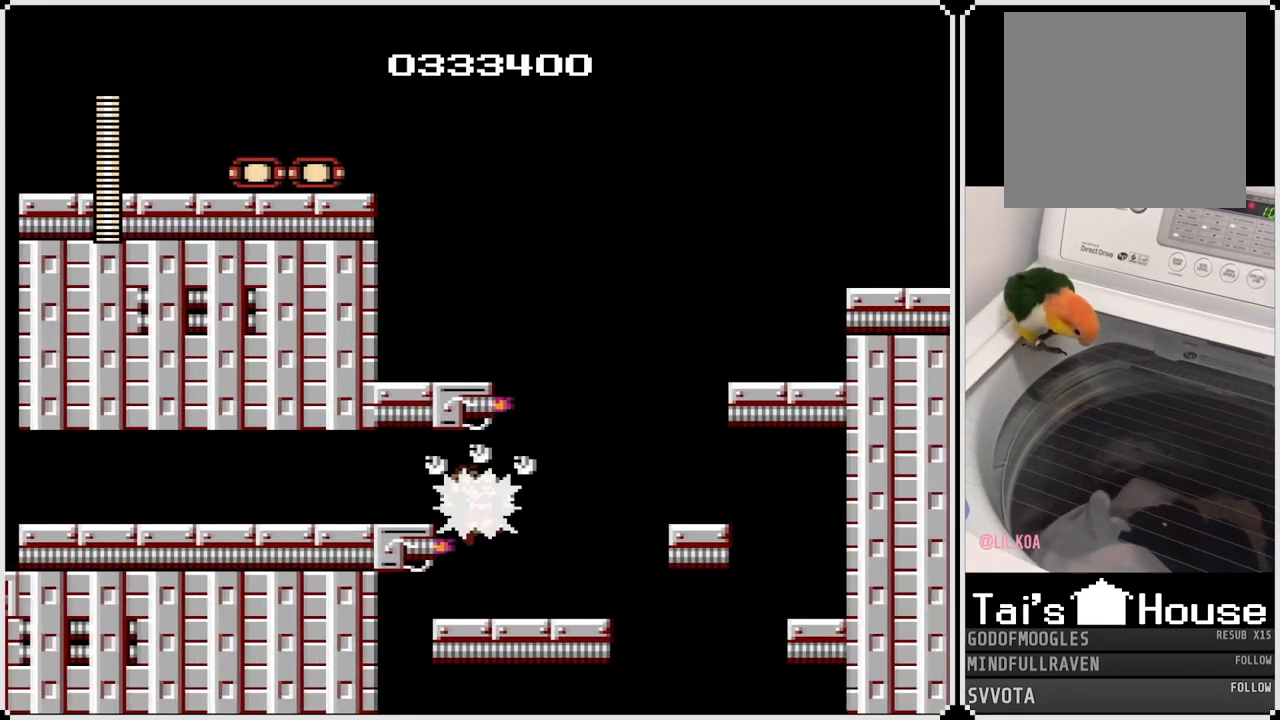
{"buttons": ["DPAD_RIGHT"], "left_stick": "center", "right_stick": "center", "events": []}
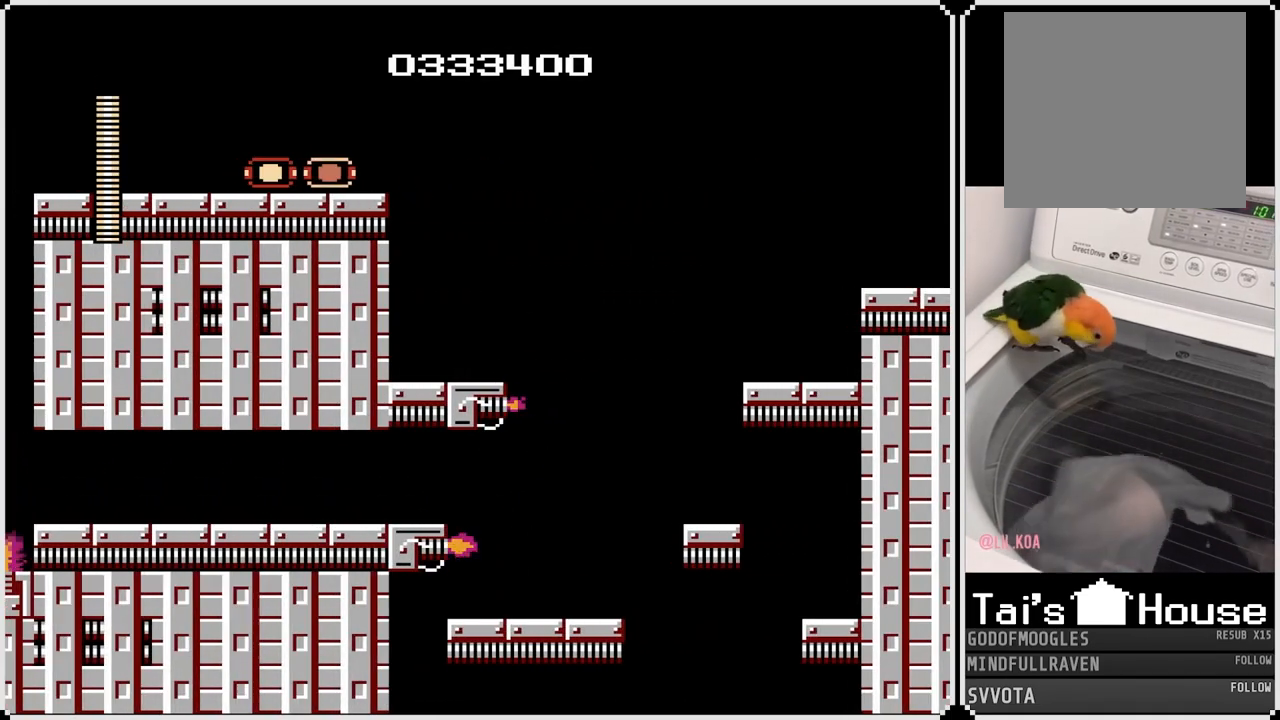
{"buttons": ["DPAD_RIGHT"], "left_stick": "center", "right_stick": "center", "events": []}
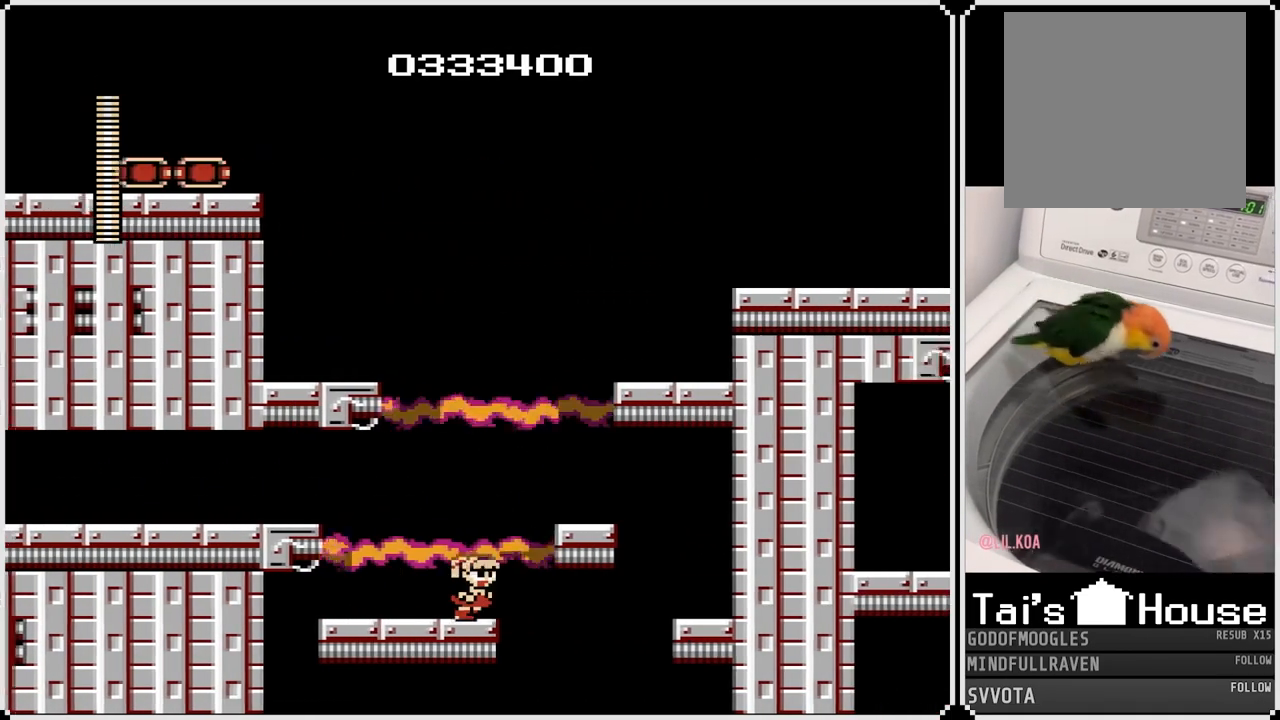
{"buttons": [], "left_stick": "center", "right_stick": "center", "events": [[17, "CROSS", "down"], [217, "CROSS", "up"], [383, "DPAD_RIGHT", "up"]]}
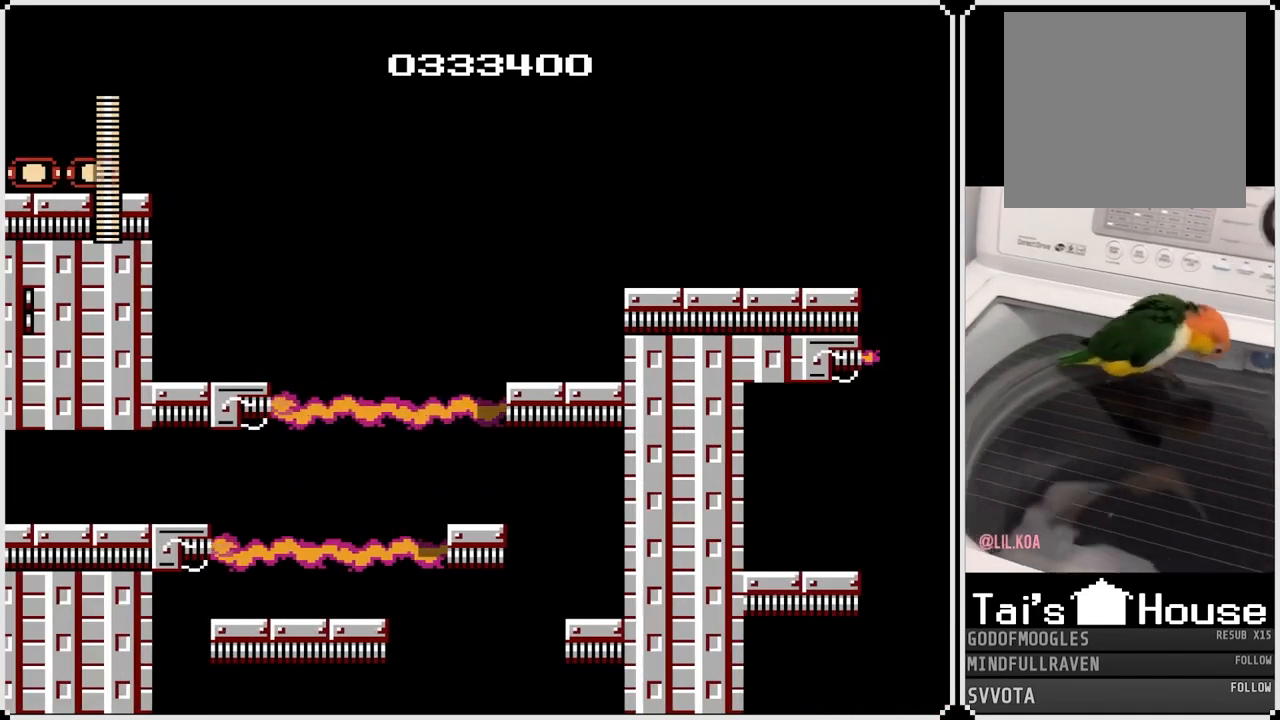
{"buttons": [], "left_stick": "center", "right_stick": "center", "events": []}
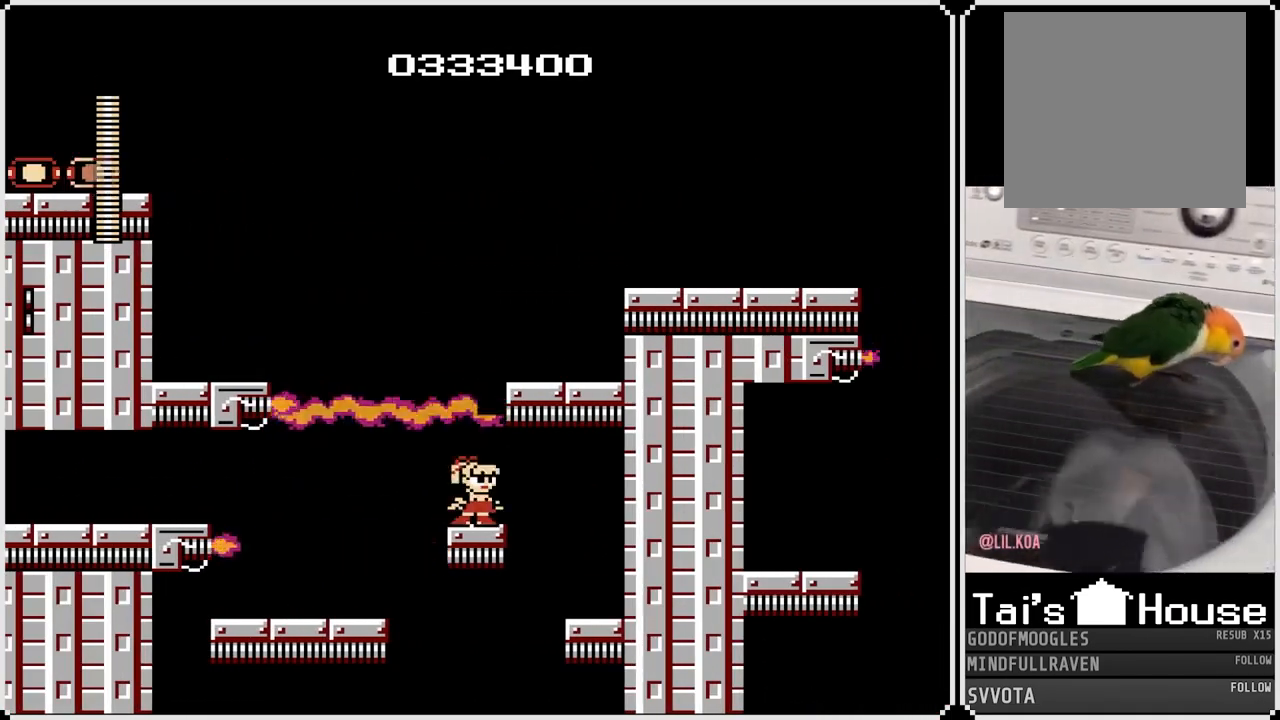
{"buttons": ["CROSS"], "left_stick": "center", "right_stick": "center", "events": [[283, "CROSS", "down"]]}
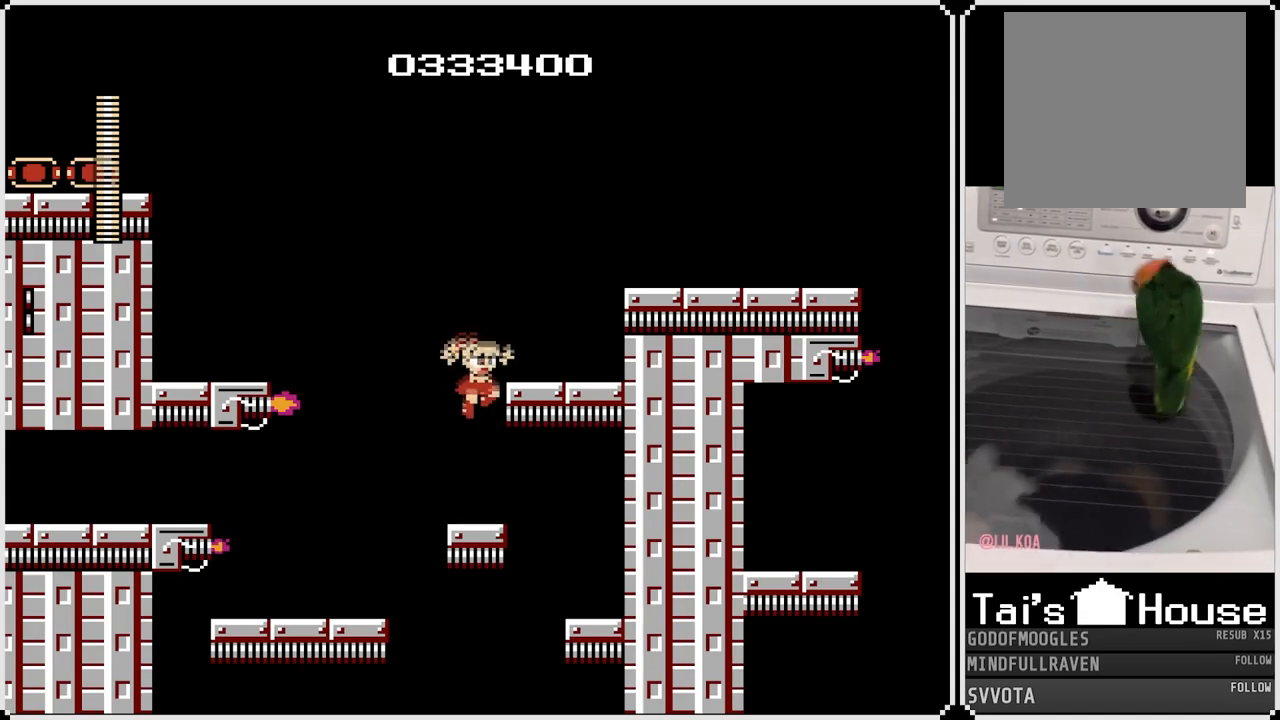
{"buttons": ["CROSS", "DPAD_RIGHT"], "left_stick": "center", "right_stick": "center", "events": [[33, "DPAD_RIGHT", "down"], [167, "CROSS", "up"], [300, "CROSS", "down"]]}
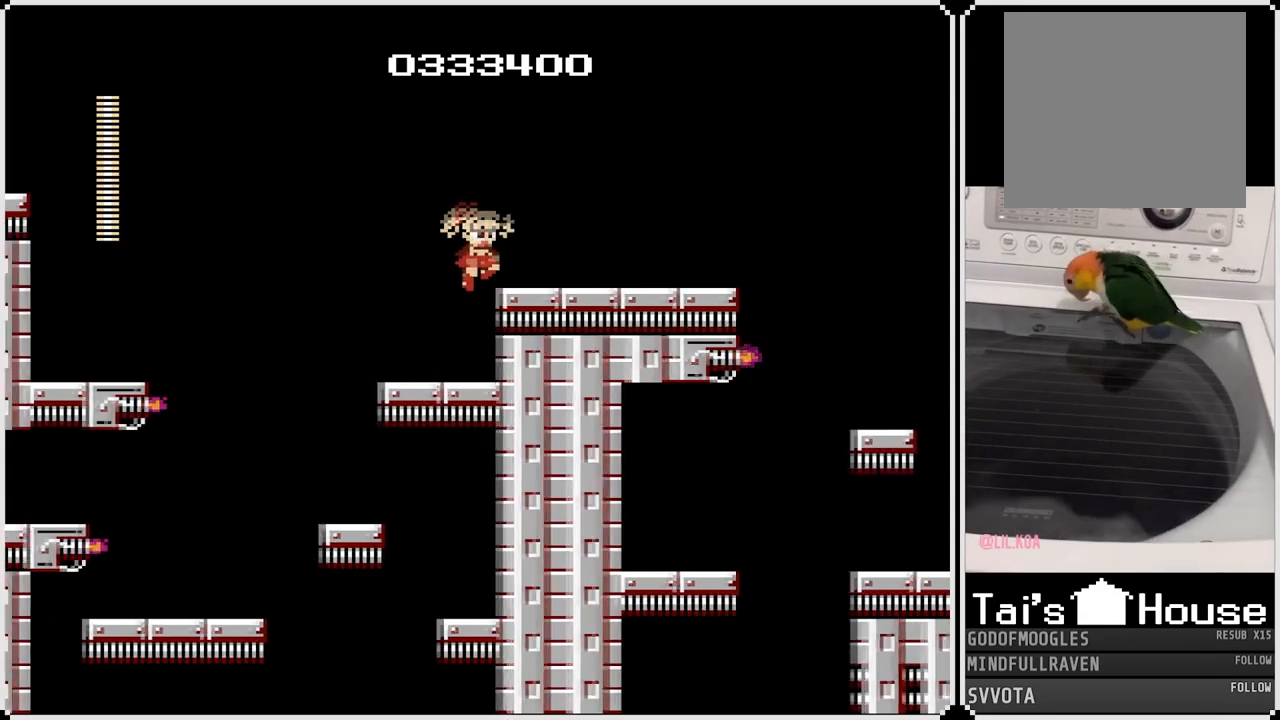
{"buttons": ["DPAD_RIGHT"], "left_stick": "center", "right_stick": "center", "events": [[183, "CROSS", "up"]]}
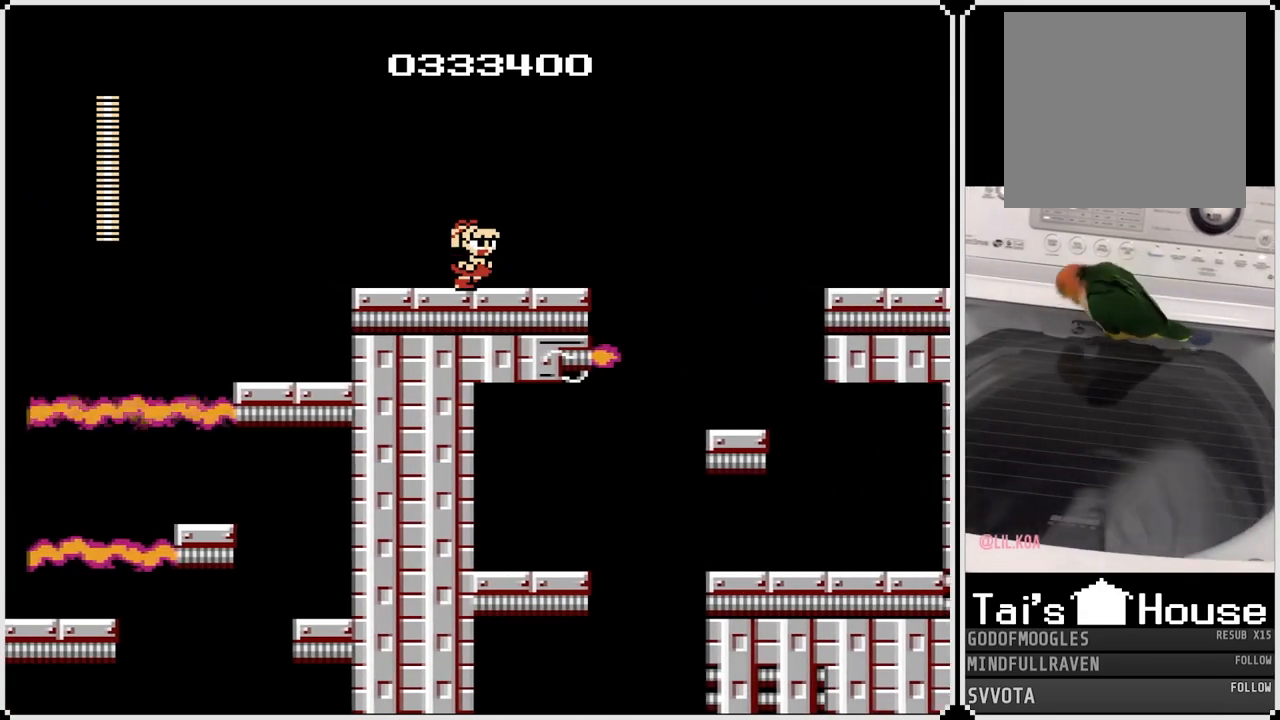
{"buttons": [], "left_stick": "center", "right_stick": "center", "events": [[150, "DPAD_RIGHT", "up"]]}
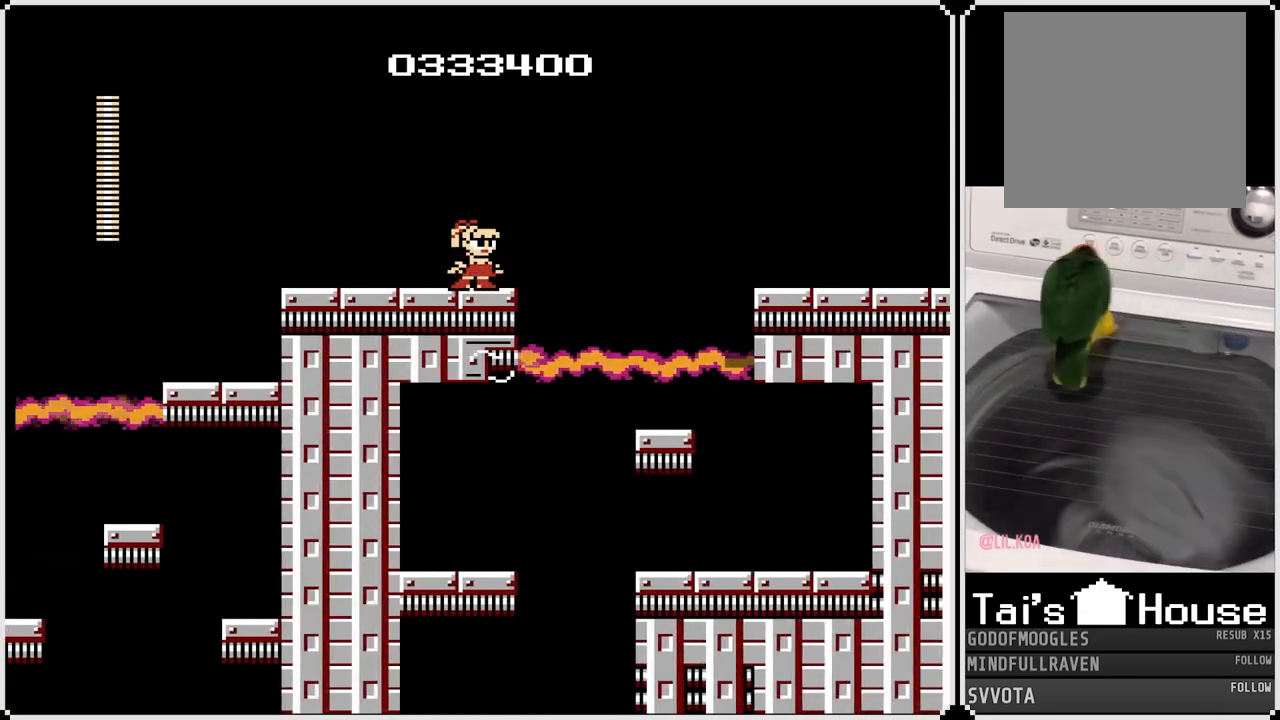
{"buttons": ["SQUARE"], "left_stick": "center", "right_stick": "center", "events": [[17, "SQUARE", "down"], [133, "SQUARE", "up"], [250, "SQUARE", "down"], [333, "SQUARE", "up"], [450, "SQUARE", "down"]]}
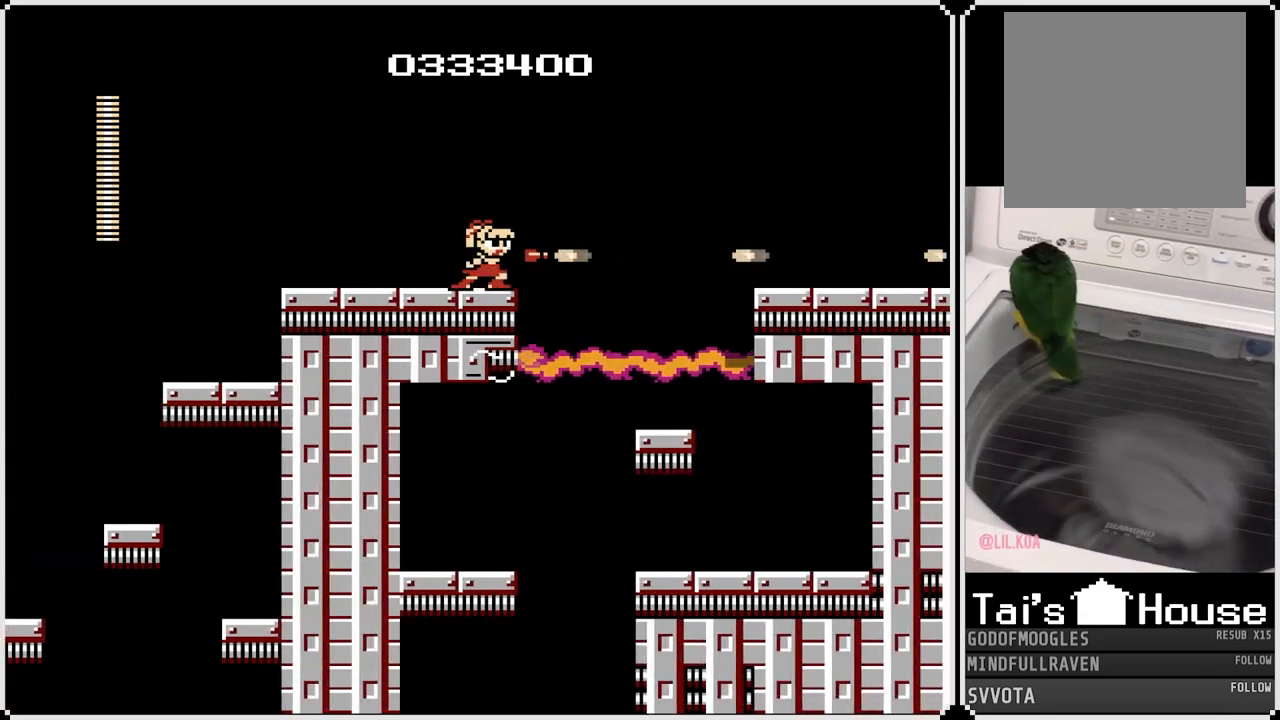
{"buttons": ["CROSS", "DPAD_RIGHT"], "left_stick": "center", "right_stick": "center", "events": [[67, "SQUARE", "up"], [117, "DPAD_RIGHT", "down"], [217, "CROSS", "down"]]}
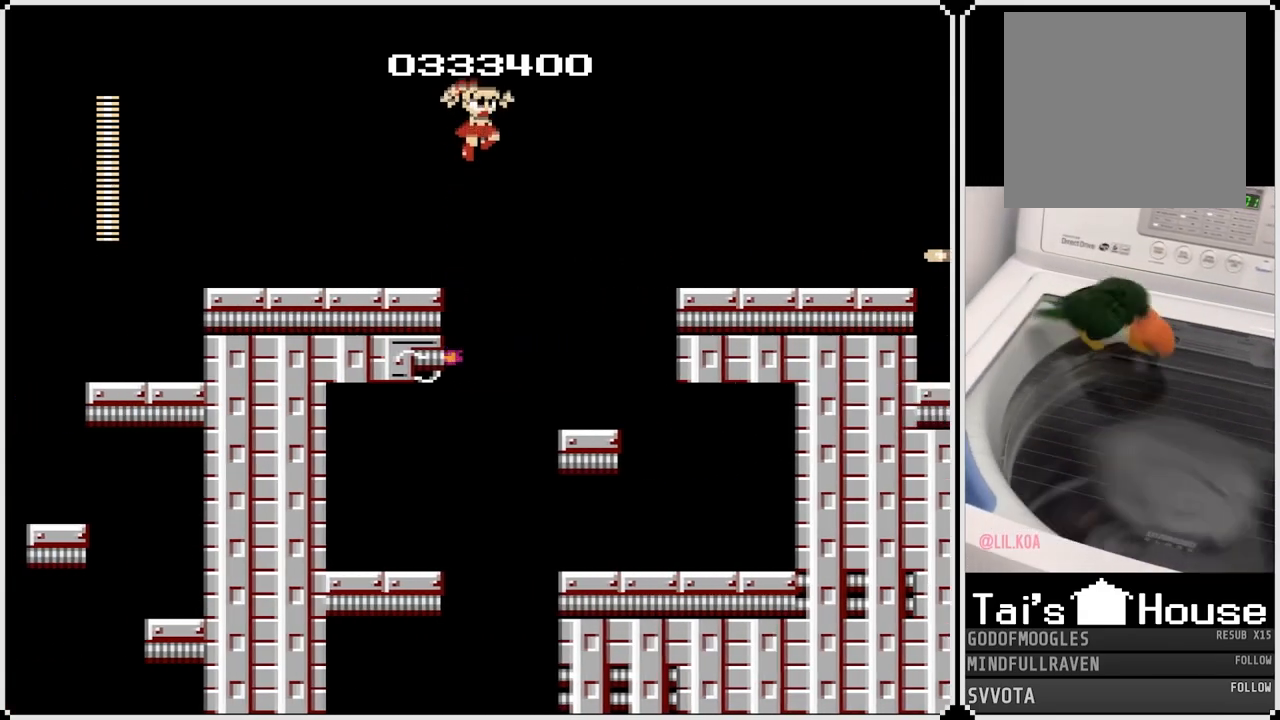
{"buttons": [], "left_stick": "center", "right_stick": "center", "events": [[67, "CROSS", "up"], [383, "DPAD_RIGHT", "up"]]}
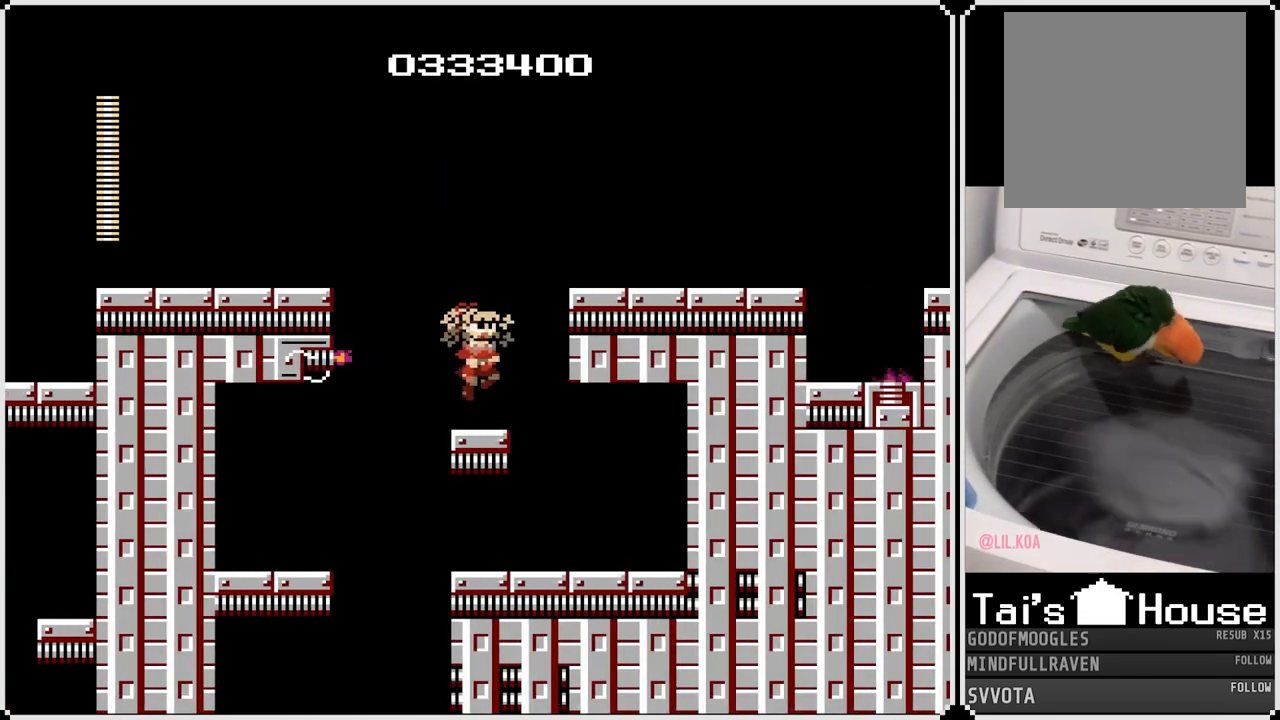
{"buttons": ["CROSS", "DPAD_RIGHT"], "left_stick": "center", "right_stick": "center", "events": [[17, "DPAD_RIGHT", "down"], [83, "CROSS", "down"]]}
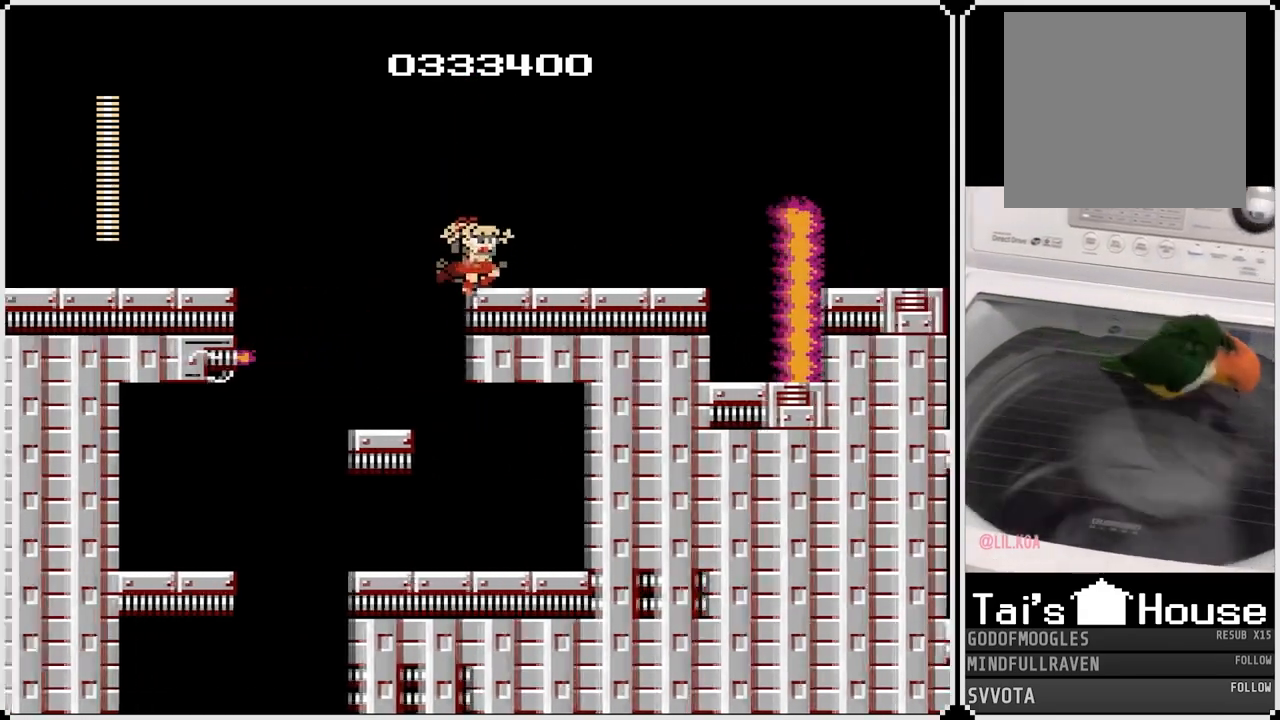
{"buttons": ["DPAD_RIGHT"], "left_stick": "center", "right_stick": "center", "events": [[17, "CROSS", "up"]]}
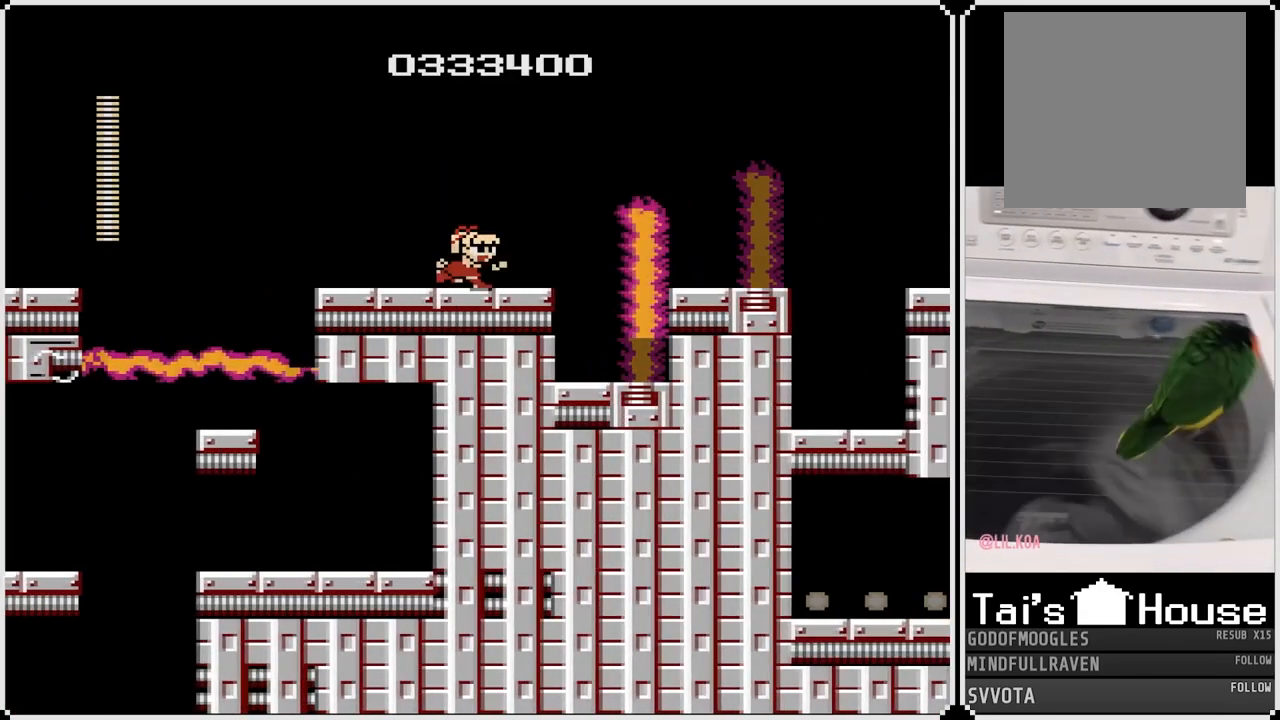
{"buttons": ["DPAD_RIGHT"], "left_stick": "center", "right_stick": "center", "events": [[167, "CROSS", "down"], [383, "CROSS", "up"]]}
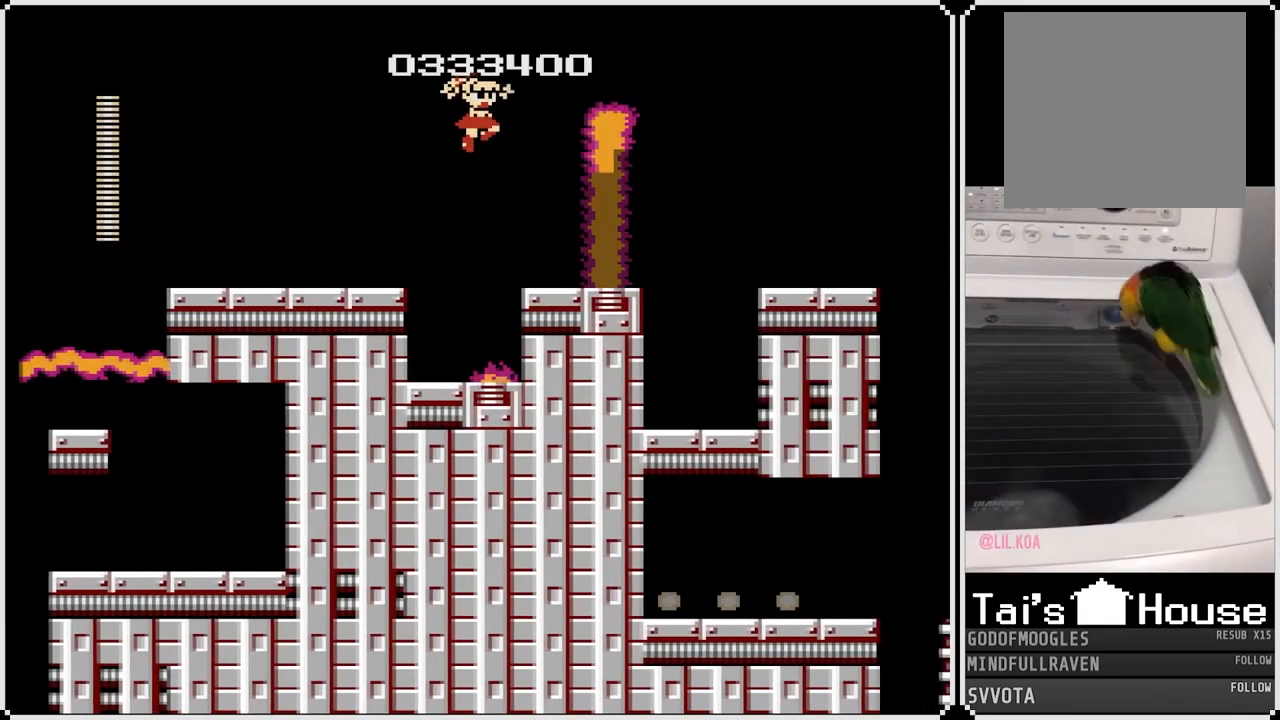
{"buttons": [], "left_stick": "center", "right_stick": "center", "events": [[217, "DPAD_RIGHT", "up"]]}
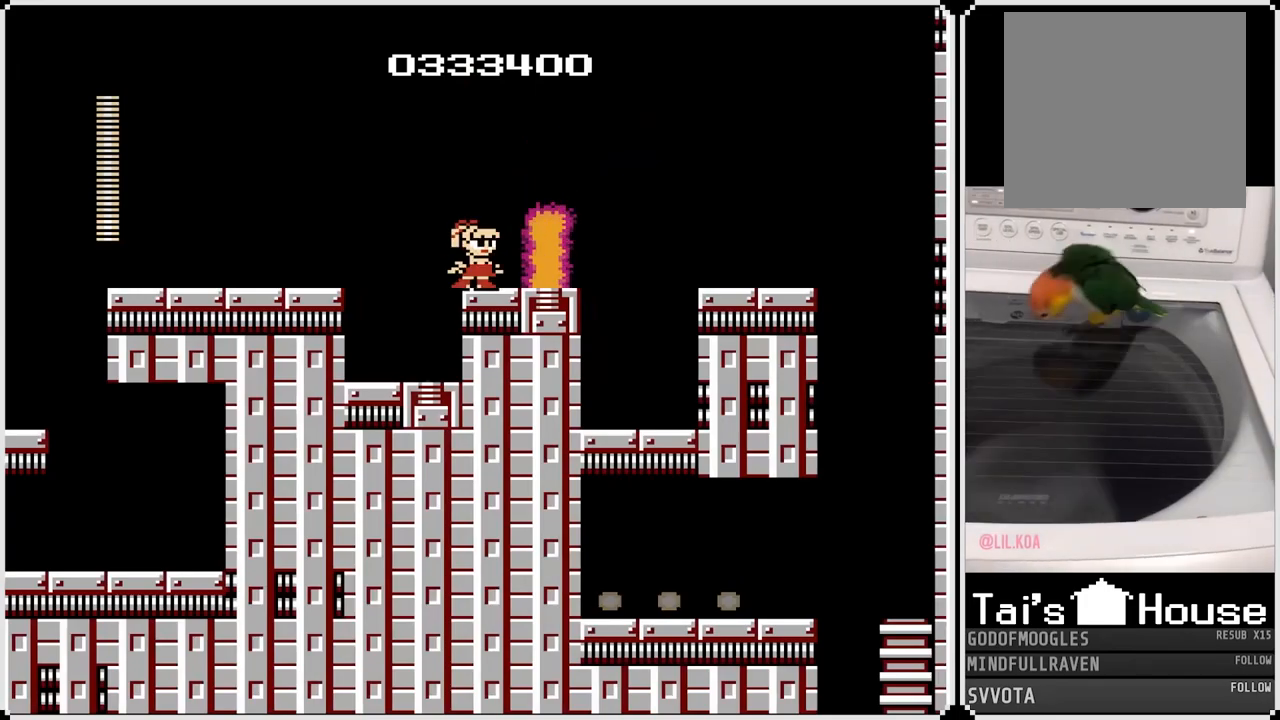
{"buttons": ["CROSS", "DPAD_RIGHT"], "left_stick": "center", "right_stick": "center", "events": [[17, "DPAD_RIGHT", "down"], [67, "CROSS", "down"]]}
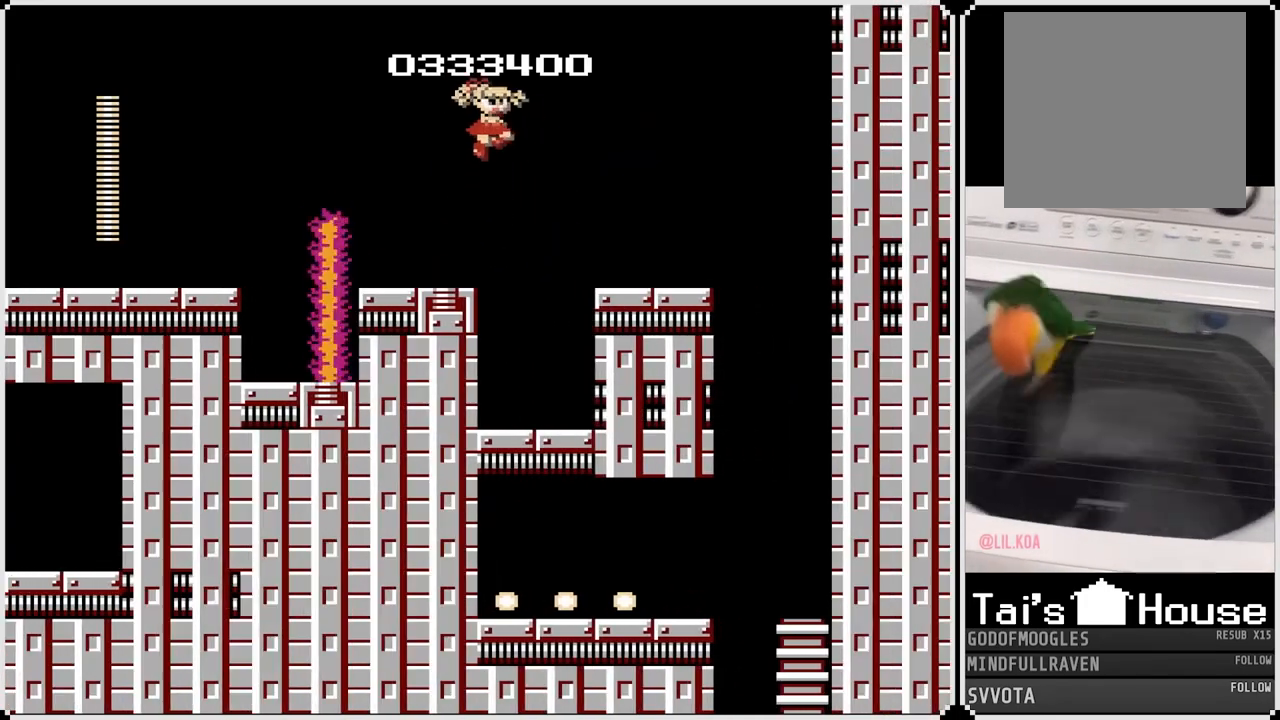
{"buttons": ["CROSS", "DPAD_RIGHT"], "left_stick": "center", "right_stick": "center", "events": [[67, "CROSS", "up"], [450, "CROSS", "down"]]}
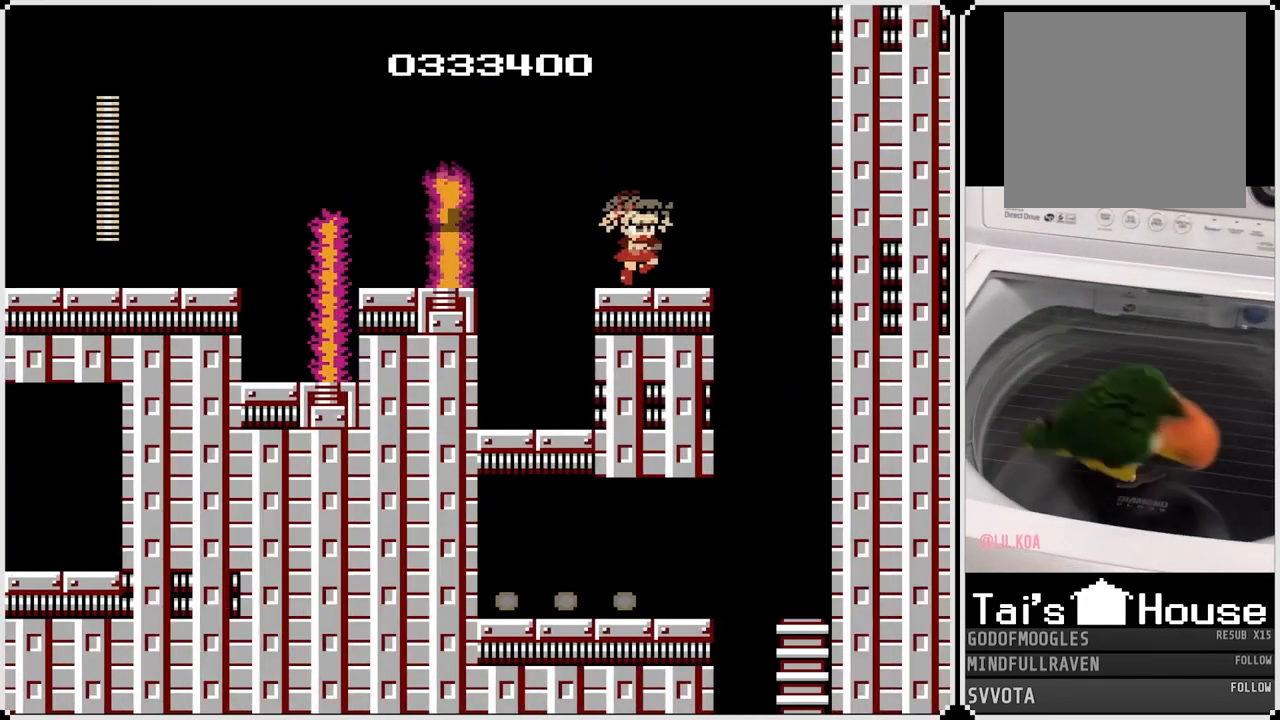
{"buttons": ["DPAD_RIGHT"], "left_stick": "center", "right_stick": "center", "events": [[233, "CROSS", "up"]]}
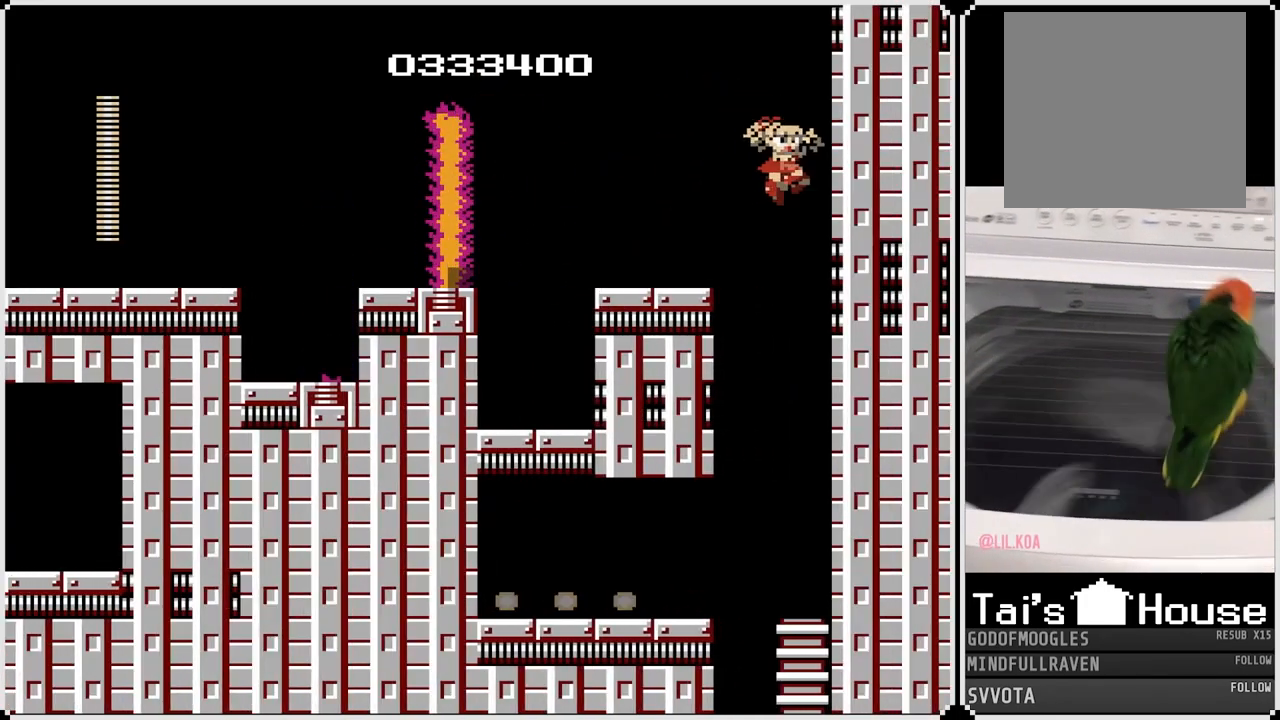
{"buttons": ["CROSS", "DPAD_LEFT"], "left_stick": "center", "right_stick": "center", "events": [[50, "DPAD_RIGHT", "up"], [433, "DPAD_LEFT", "down"], [467, "CROSS", "down"]]}